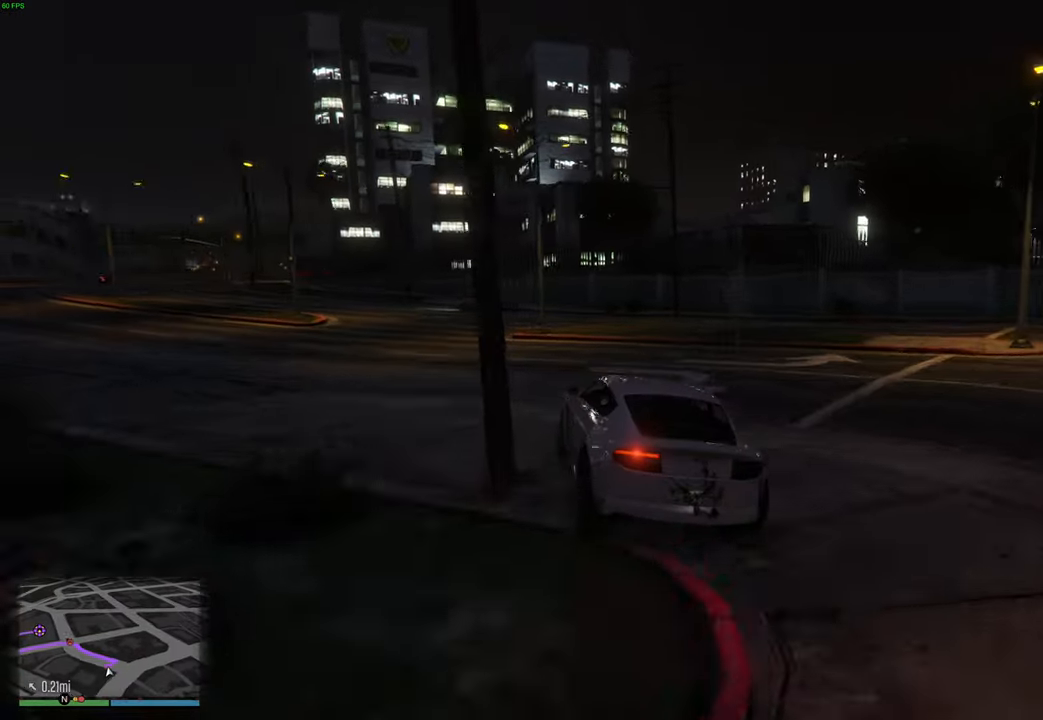
Gameplay with a controller (Xbox layout); each line is a JSON object with the inputs held at the frame after it. "events" lists button and stick changes between this image and that frame as [ms after this image, input, new state], when the widget could be followed in between.
{"buttons": ["R2"], "left_stick": "center", "right_stick": "center", "events": [[84, "left_stick", "center"], [117, "R2", "down"], [150, "left_stick", "left"], [267, "left_stick", "center"], [367, "left_stick", "left"], [434, "left_stick", "center"]]}
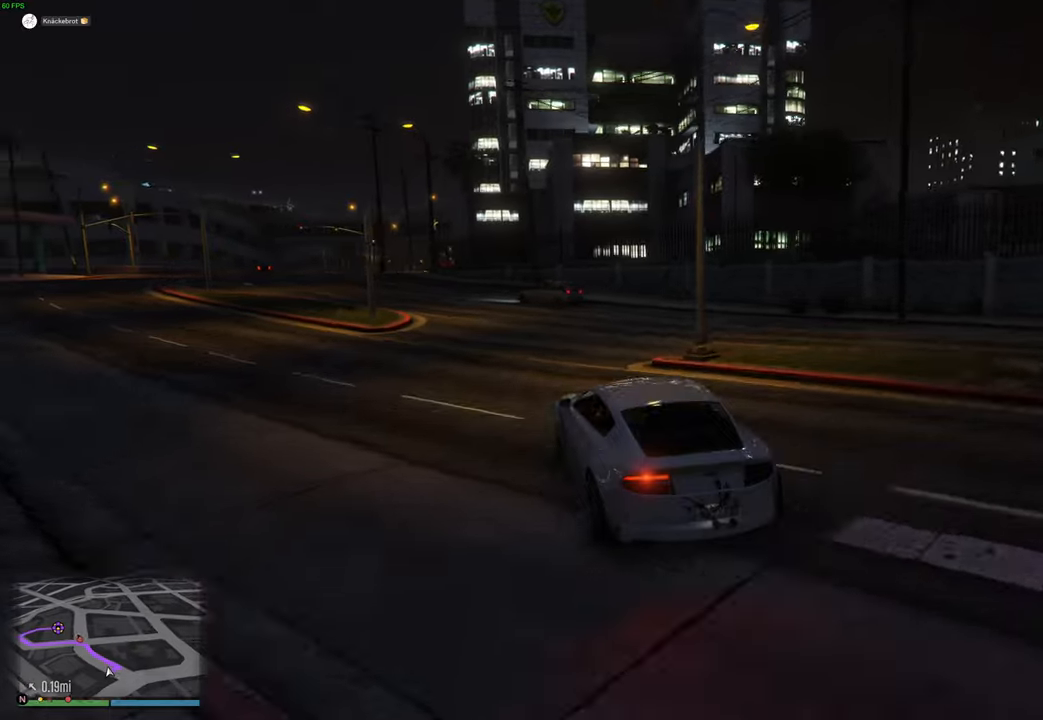
{"buttons": ["R2"], "left_stick": "center", "right_stick": "center", "events": [[17, "left_stick", "left"], [150, "left_stick", "center"], [250, "left_stick", "up-left"], [334, "left_stick", "center"]]}
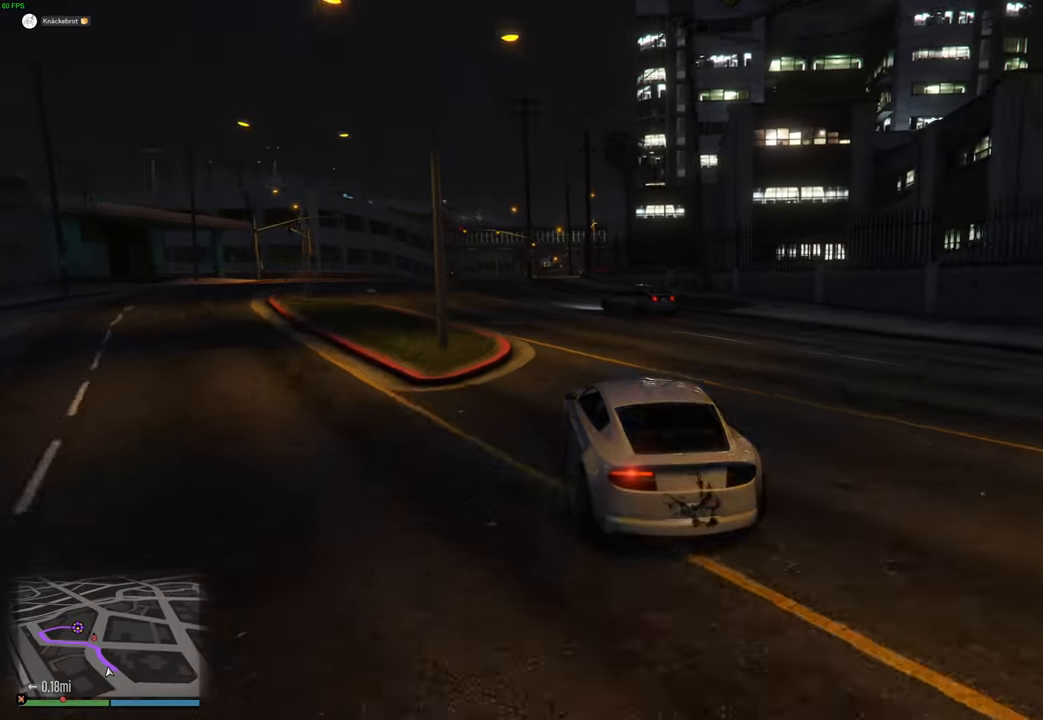
{"buttons": ["R2"], "left_stick": "left", "right_stick": "down", "events": [[67, "left_stick", "up-left"], [167, "left_stick", "center"], [267, "left_stick", "up-left"], [367, "left_stick", "center"], [400, "right_stick", "down"], [500, "left_stick", "left"]]}
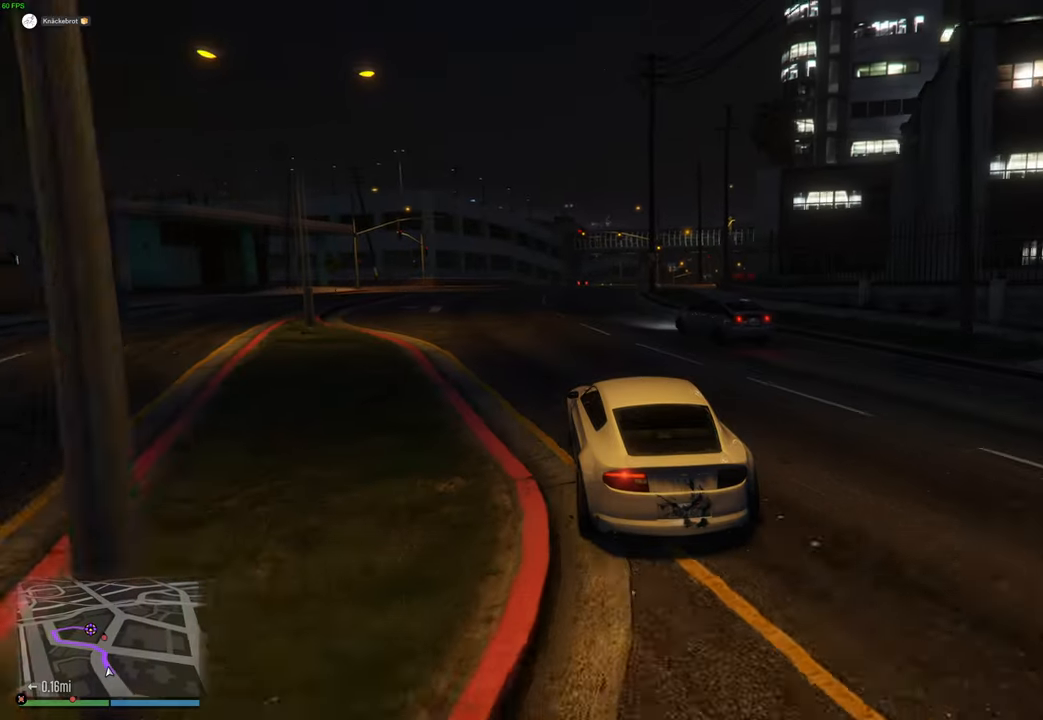
{"buttons": ["R2"], "left_stick": "center", "right_stick": "down", "events": [[117, "left_stick", "center"], [300, "left_stick", "right"], [434, "left_stick", "center"]]}
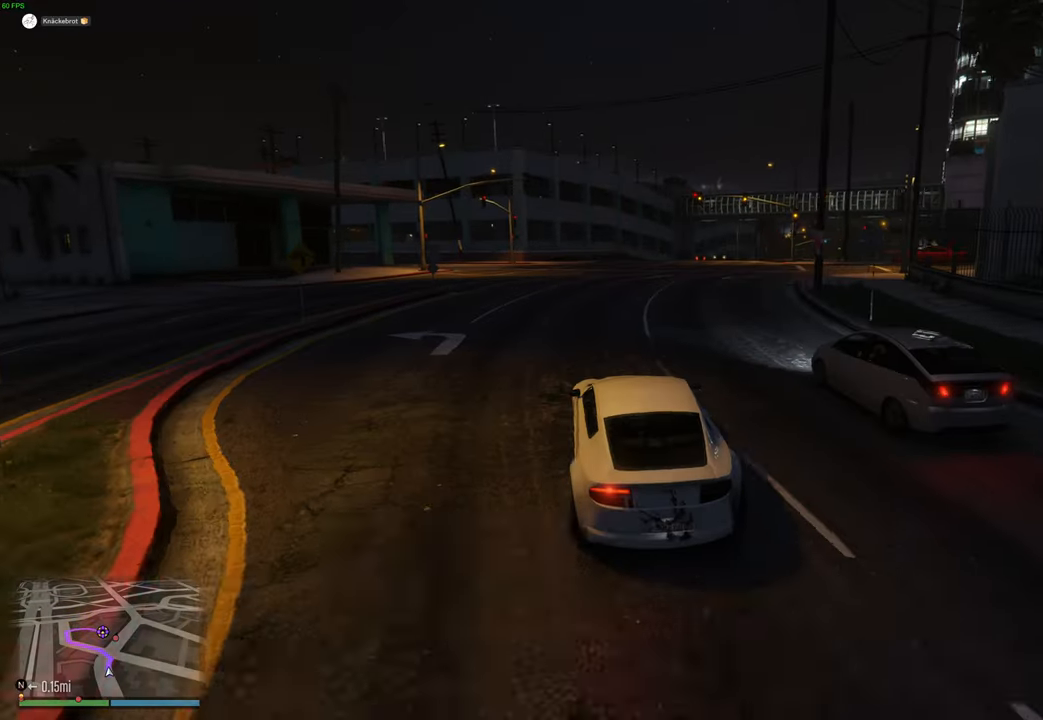
{"buttons": ["R2"], "left_stick": "center", "right_stick": "down", "events": [[50, "left_stick", "right"], [167, "left_stick", "center"], [317, "left_stick", "right"], [450, "left_stick", "center"]]}
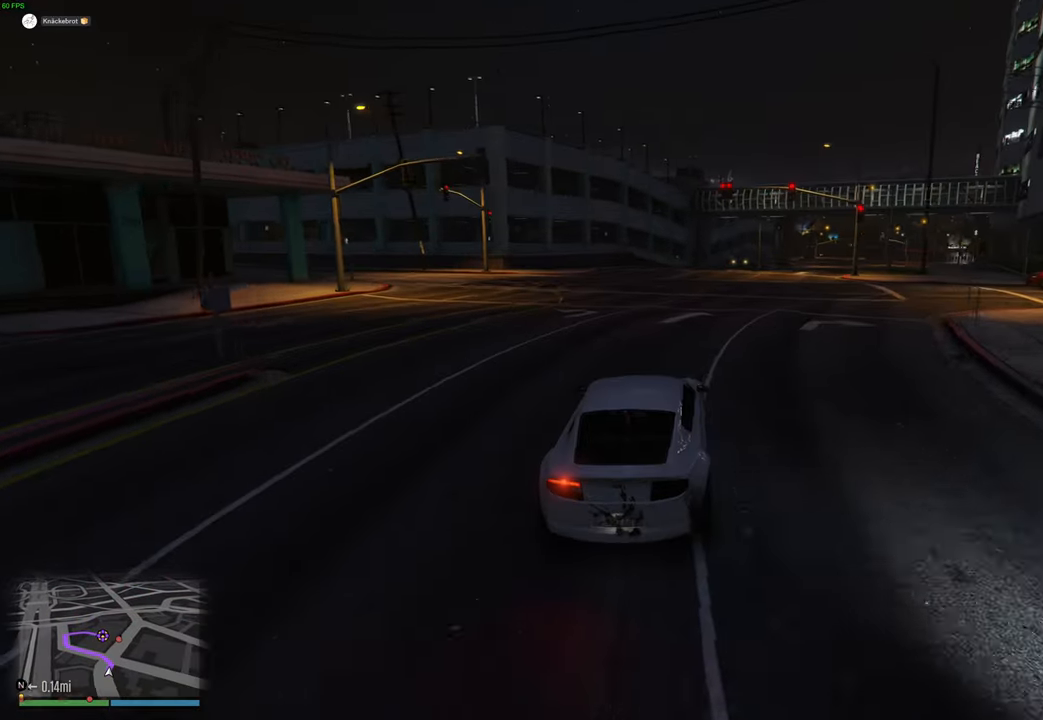
{"buttons": ["R2"], "left_stick": "center", "right_stick": "down", "events": [[50, "left_stick", "right"], [200, "left_stick", "center"]]}
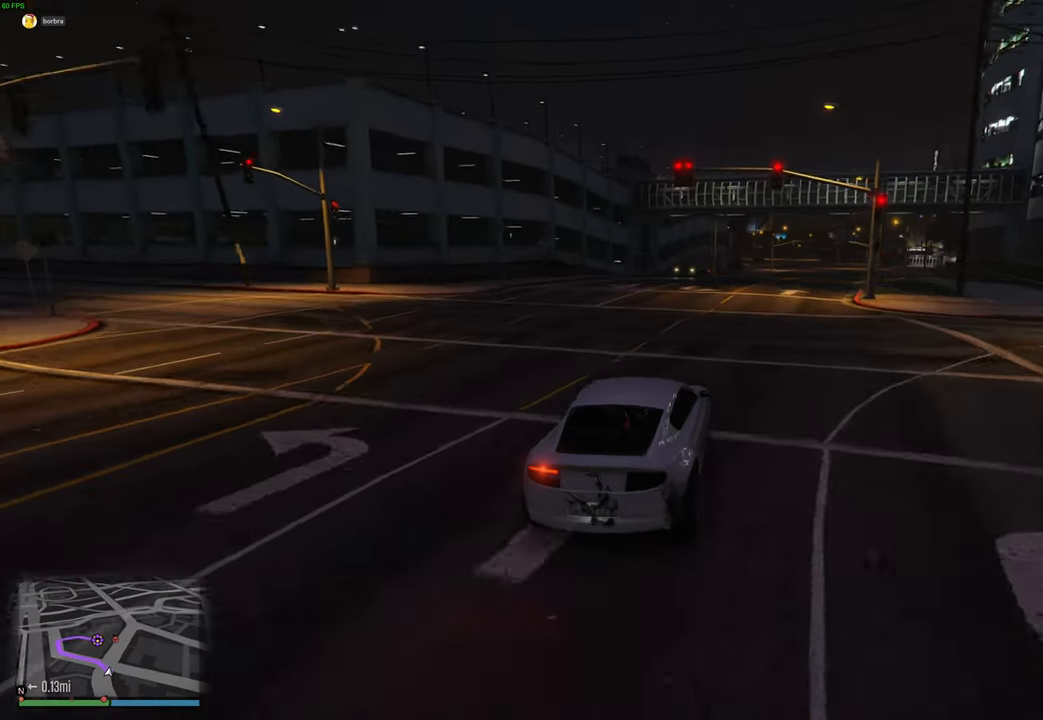
{"buttons": ["L2"], "left_stick": "down-left", "right_stick": "center", "events": [[134, "L2", "down"], [167, "left_stick", "down-left"], [234, "R2", "up"], [334, "right_stick", "center"]]}
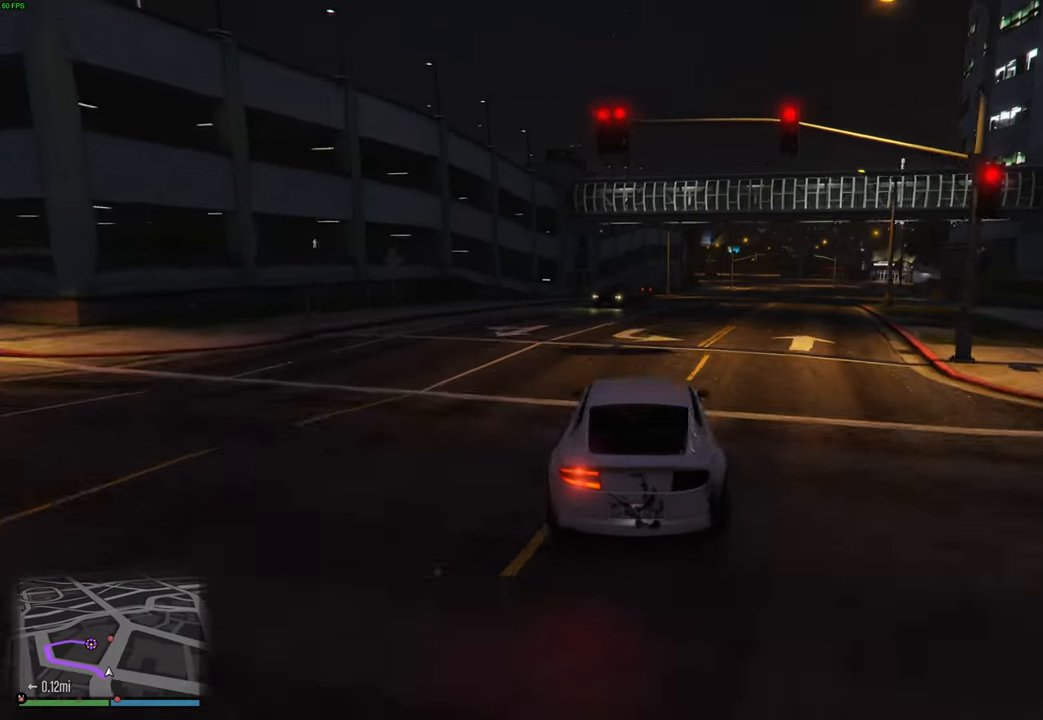
{"buttons": ["A", "L2"], "left_stick": "down", "right_stick": "center"}
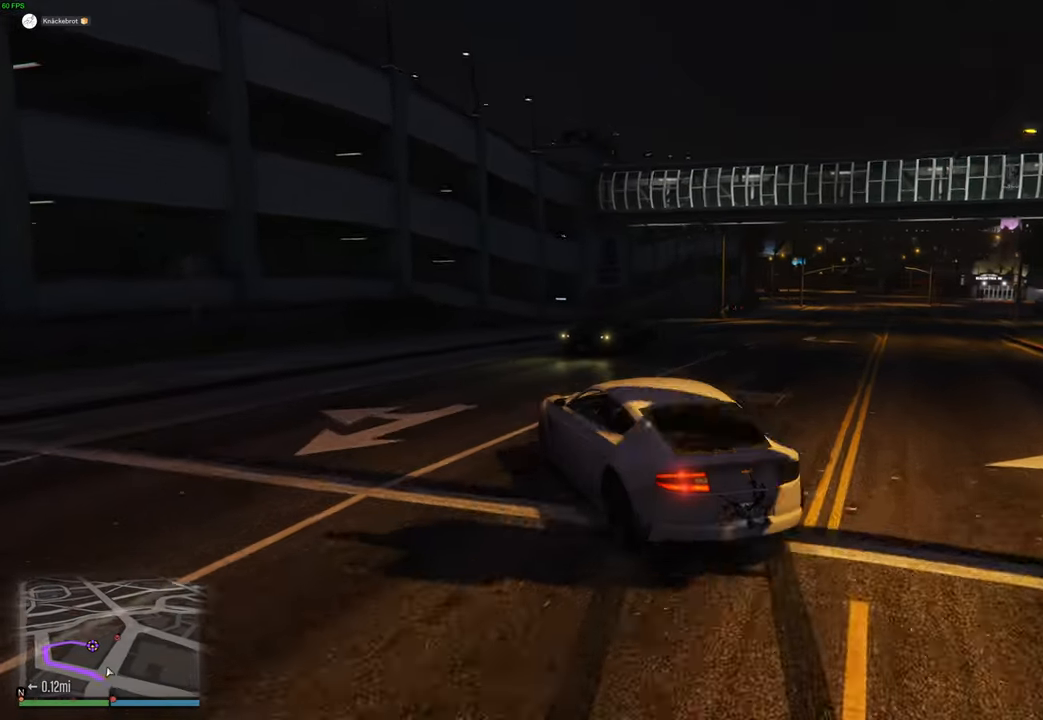
{"buttons": [], "left_stick": "down-left", "right_stick": "center", "events": [[217, "left_stick", "down-left"], [334, "A", "up"], [350, "L2", "up"]]}
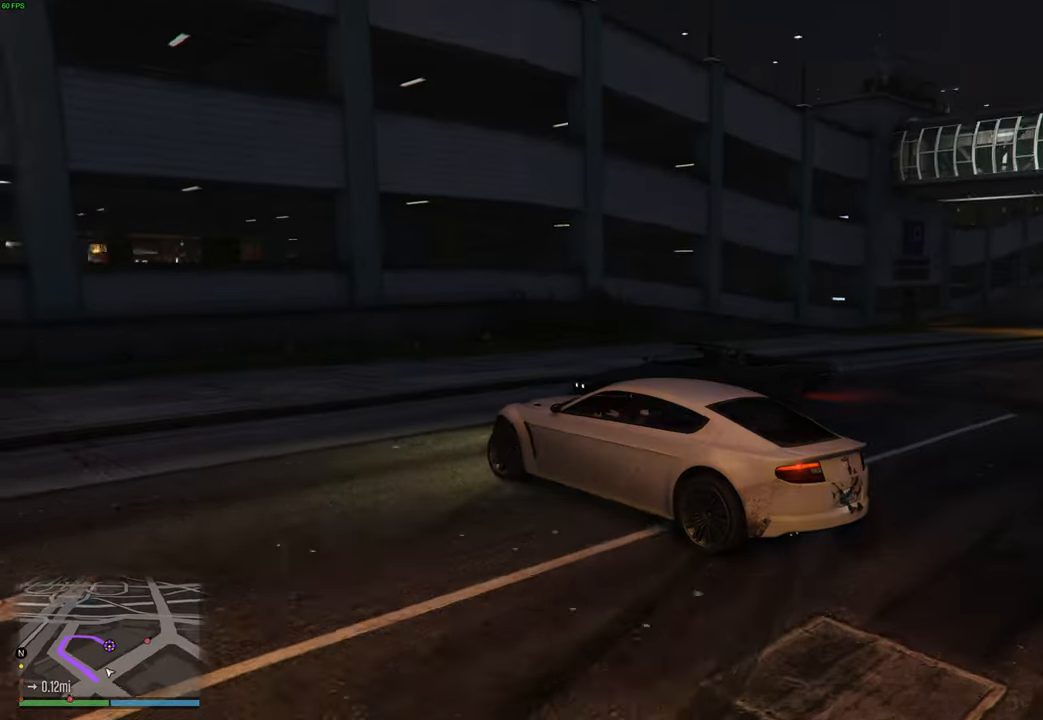
{"buttons": ["R2"], "left_stick": "center", "right_stick": "left"}
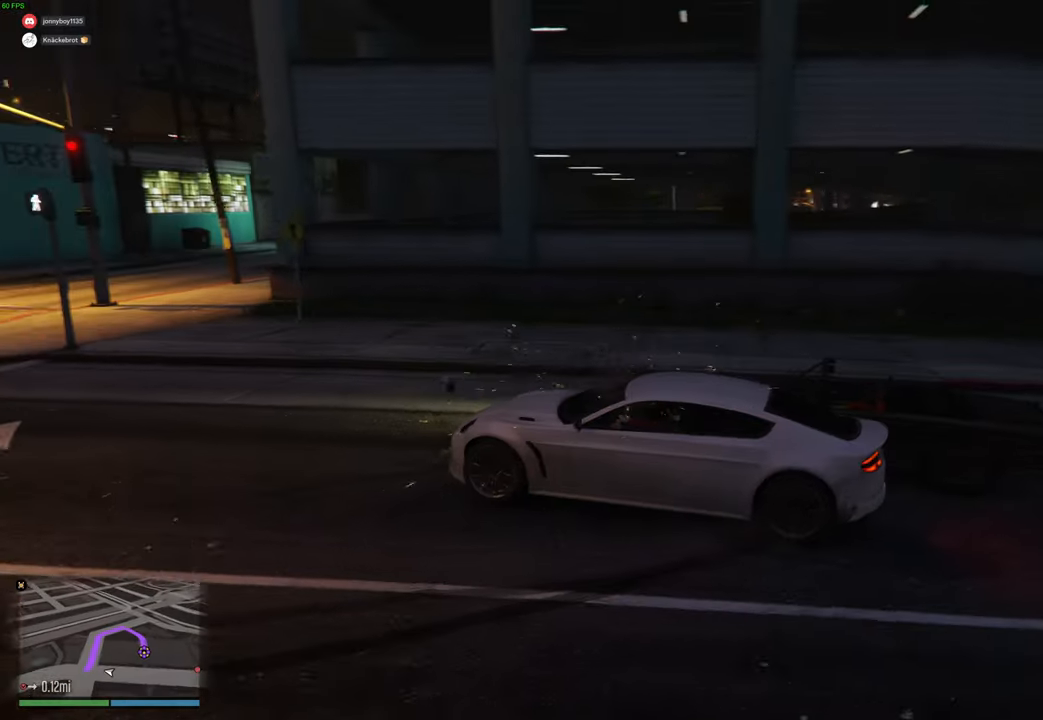
{"buttons": ["R2"], "left_stick": "center", "right_stick": "center", "events": [[134, "right_stick", "center"]]}
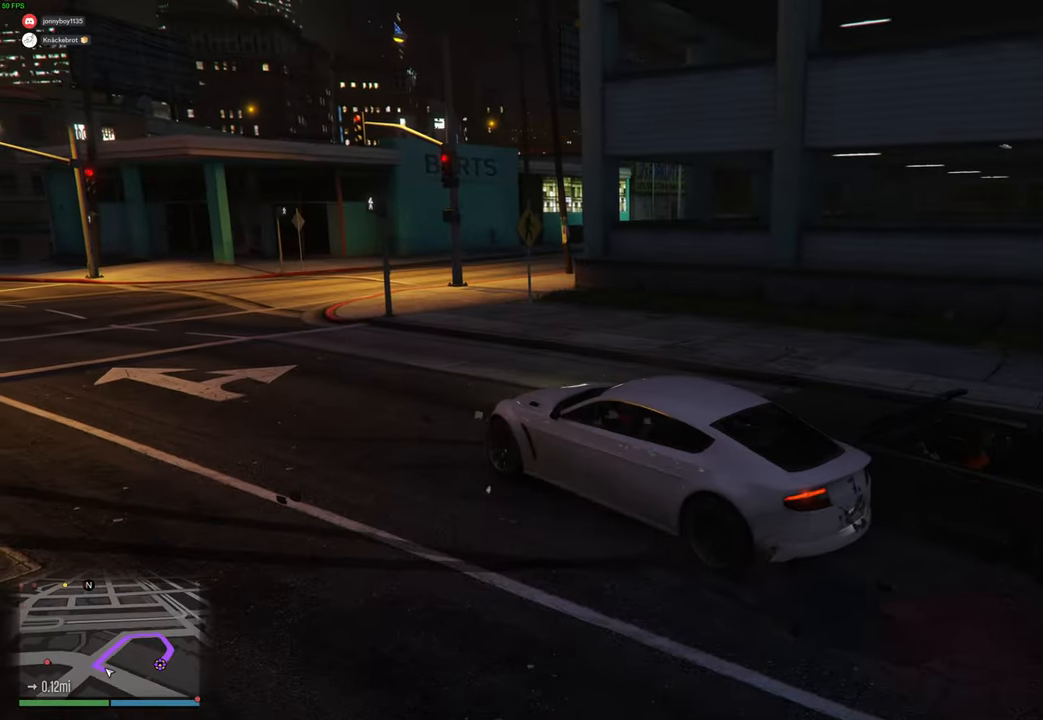
{"buttons": ["R2"], "left_stick": "center", "right_stick": "down-right", "events": [[34, "right_stick", "down-right"]]}
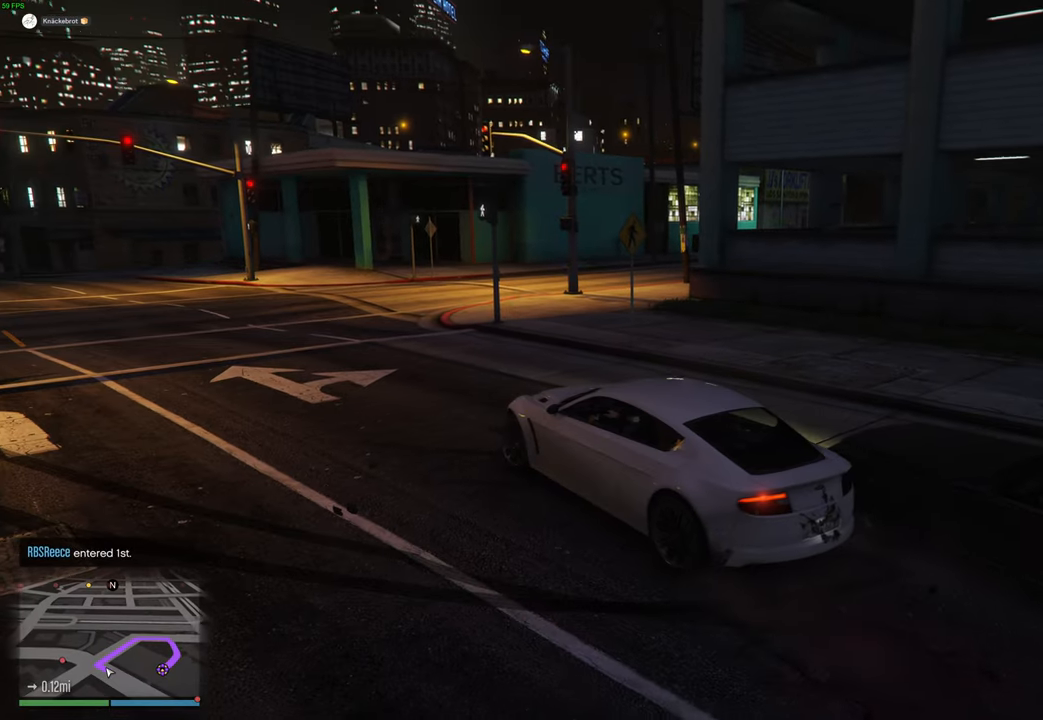
{"buttons": ["R2"], "left_stick": "right", "right_stick": "down-right", "events": [[84, "left_stick", "up-right"], [400, "left_stick", "right"]]}
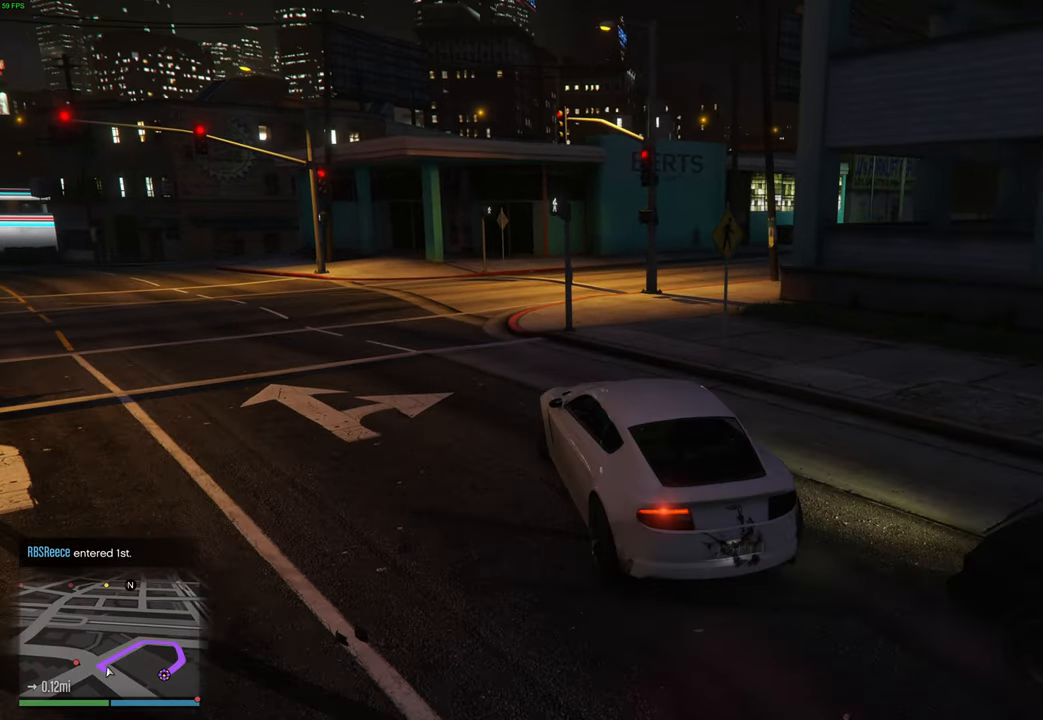
{"buttons": ["R2"], "left_stick": "up-right", "right_stick": "down-right", "events": [[34, "left_stick", "center"], [467, "left_stick", "up-right"]]}
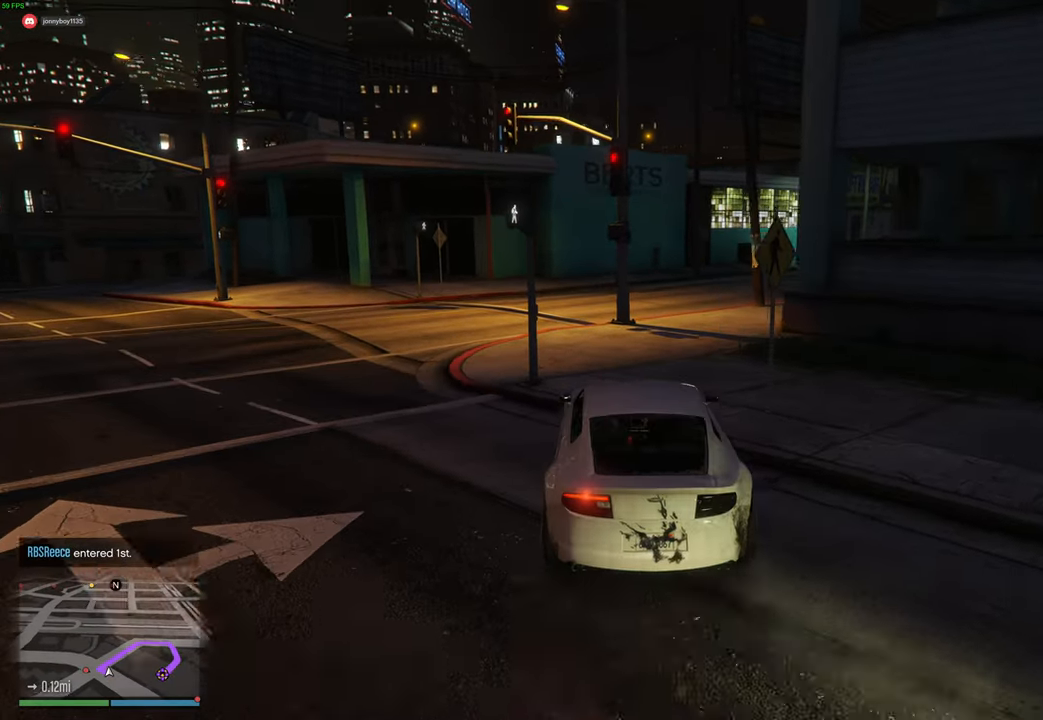
{"buttons": ["R2"], "left_stick": "right", "right_stick": "down-right", "events": [[84, "left_stick", "center"], [184, "left_stick", "right"], [317, "left_stick", "center"], [384, "left_stick", "right"]]}
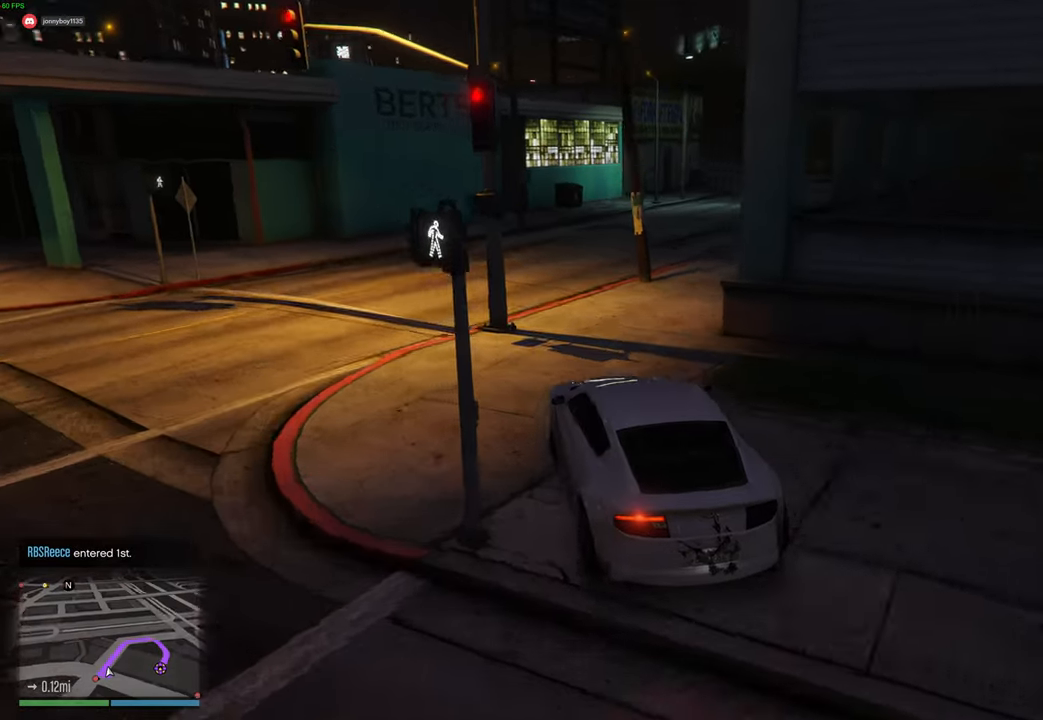
{"buttons": [], "left_stick": "right", "right_stick": "down-right", "events": [[17, "left_stick", "center"], [67, "left_stick", "right"], [217, "left_stick", "center"], [350, "left_stick", "right"], [500, "R2", "up"]]}
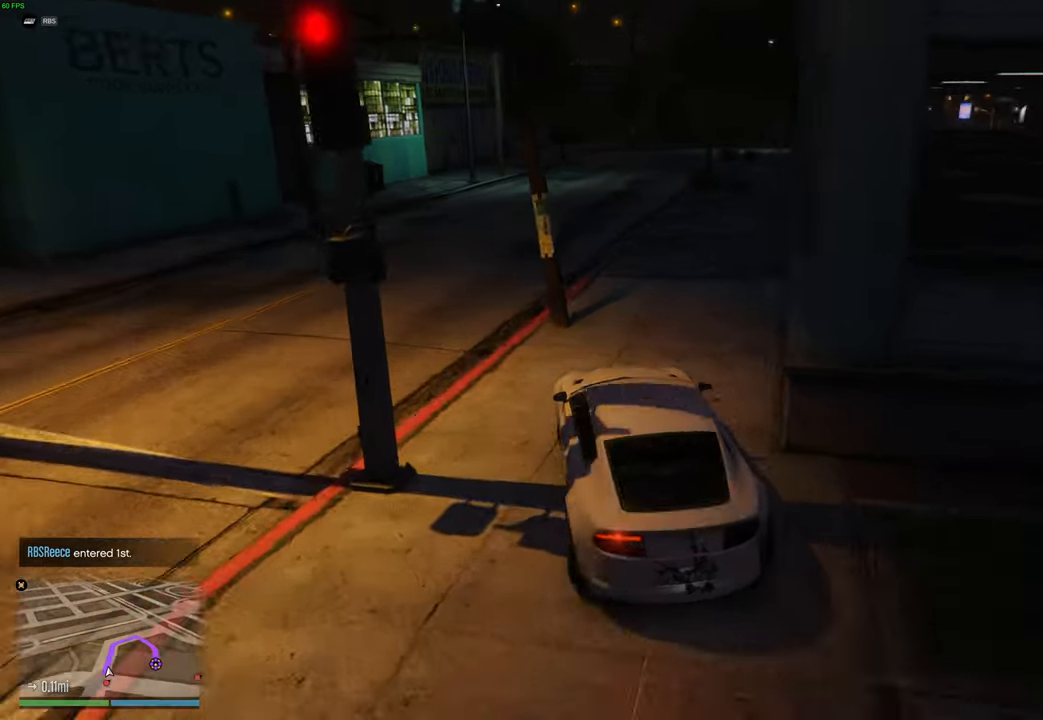
{"buttons": ["R2"], "left_stick": "center", "right_stick": "right", "events": [[67, "R2", "down"], [167, "R2", "up"], [217, "left_stick", "center"], [234, "R2", "down"], [300, "left_stick", "left"], [334, "right_stick", "right"], [484, "left_stick", "center"]]}
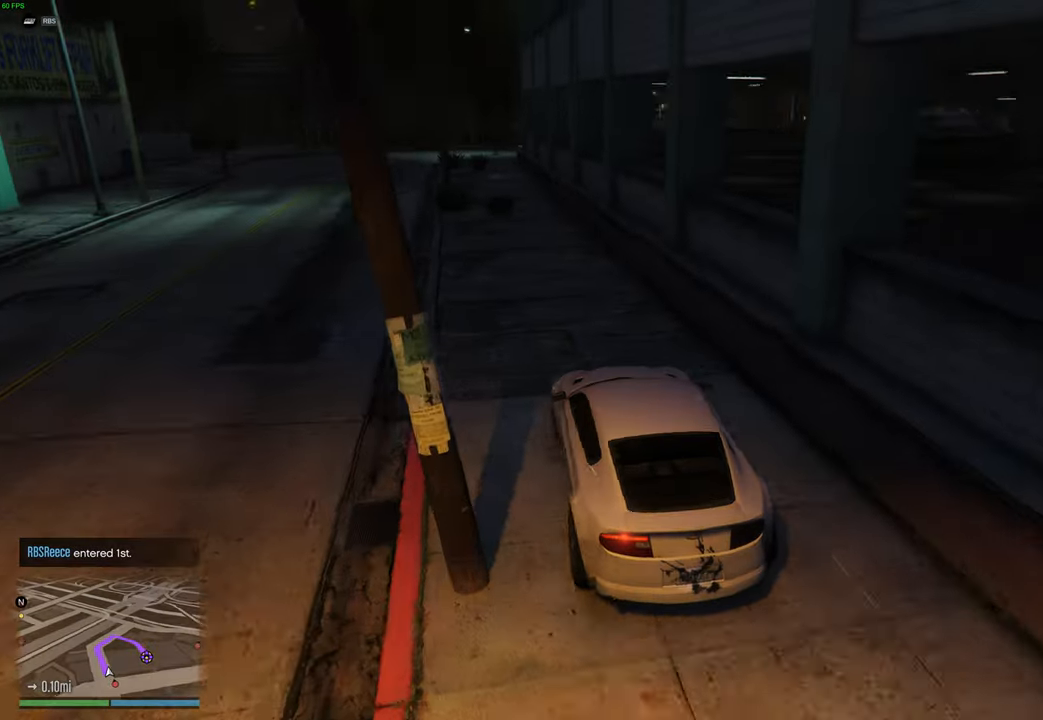
{"buttons": ["R2"], "left_stick": "center", "right_stick": "right", "events": [[84, "left_stick", "left"], [234, "left_stick", "center"], [350, "left_stick", "left"], [500, "left_stick", "center"]]}
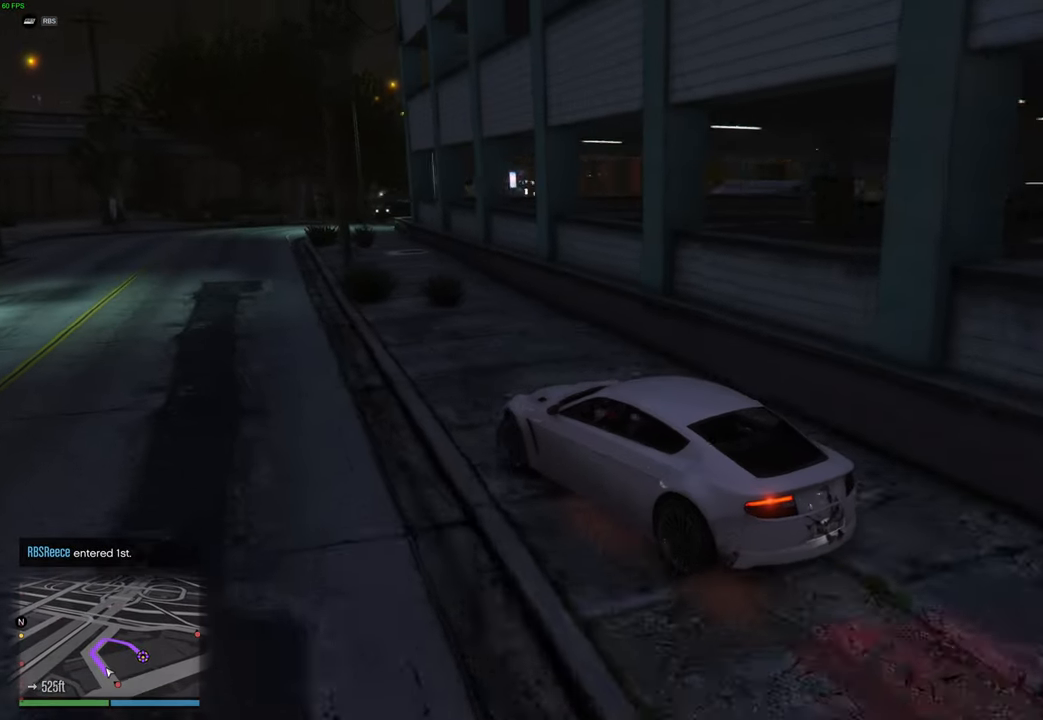
{"buttons": ["R2"], "left_stick": "up-right", "right_stick": "down-right", "events": [[184, "left_stick", "right"], [284, "right_stick", "down-right"], [334, "left_stick", "center"], [450, "left_stick", "up-right"]]}
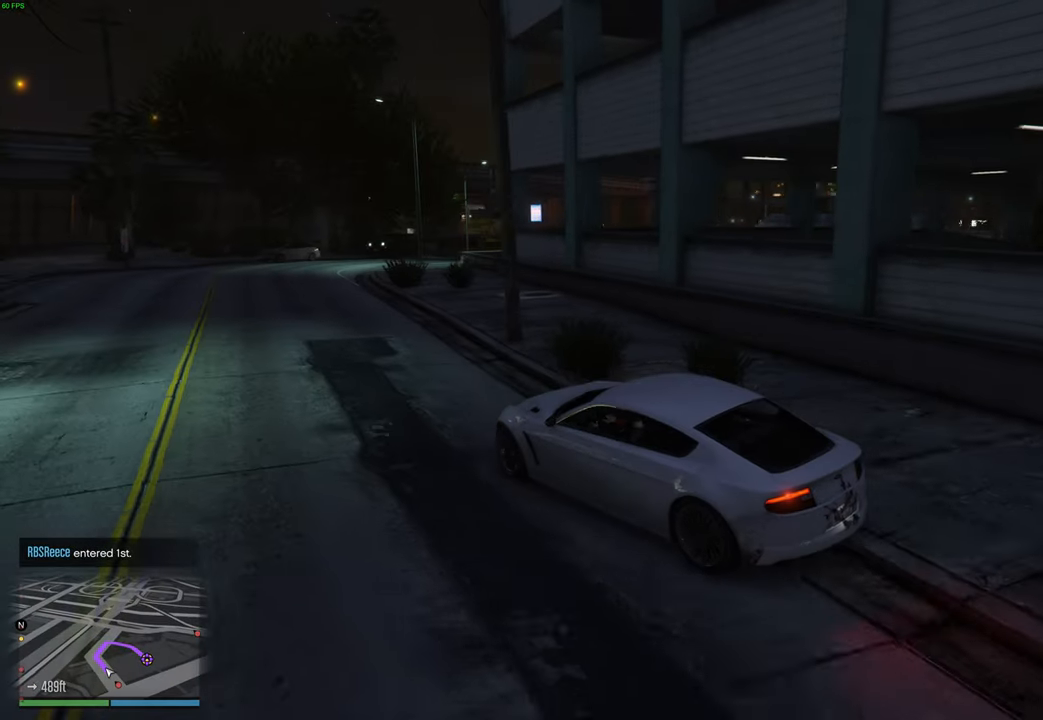
{"buttons": ["R2"], "left_stick": "center", "right_stick": "down-right", "events": [[50, "left_stick", "center"], [217, "left_stick", "up-right"], [384, "left_stick", "center"]]}
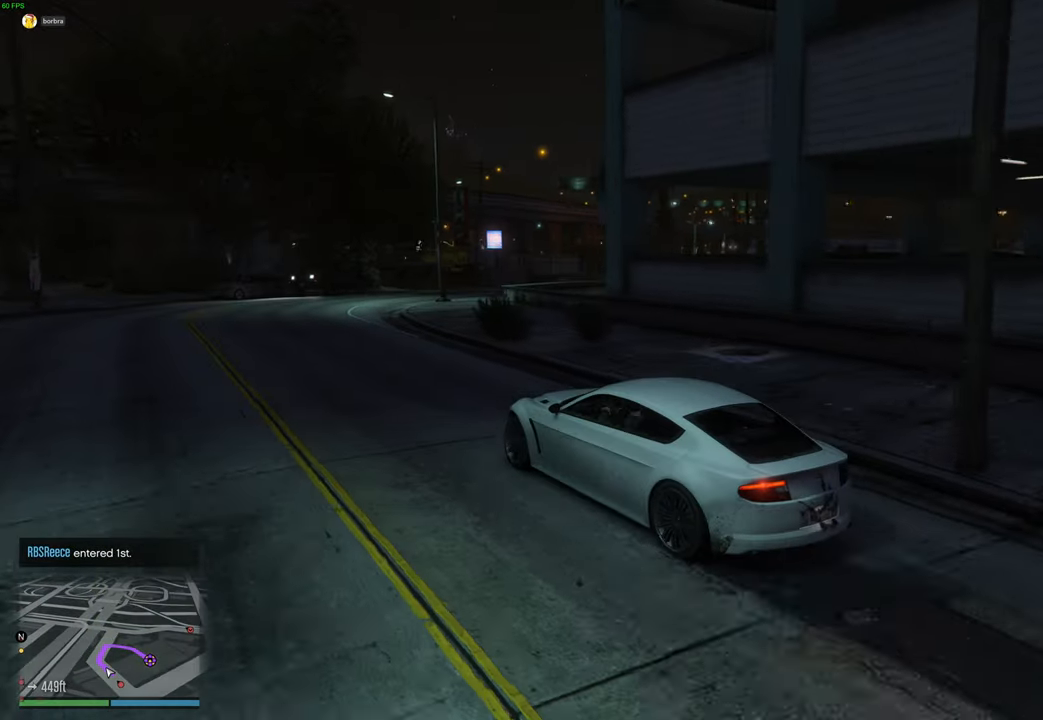
{"buttons": [], "left_stick": "right", "right_stick": "down-right", "events": [[100, "left_stick", "right"], [217, "left_stick", "center"], [350, "left_stick", "right"], [400, "L2", "down"], [434, "R2", "up"], [500, "L2", "up"]]}
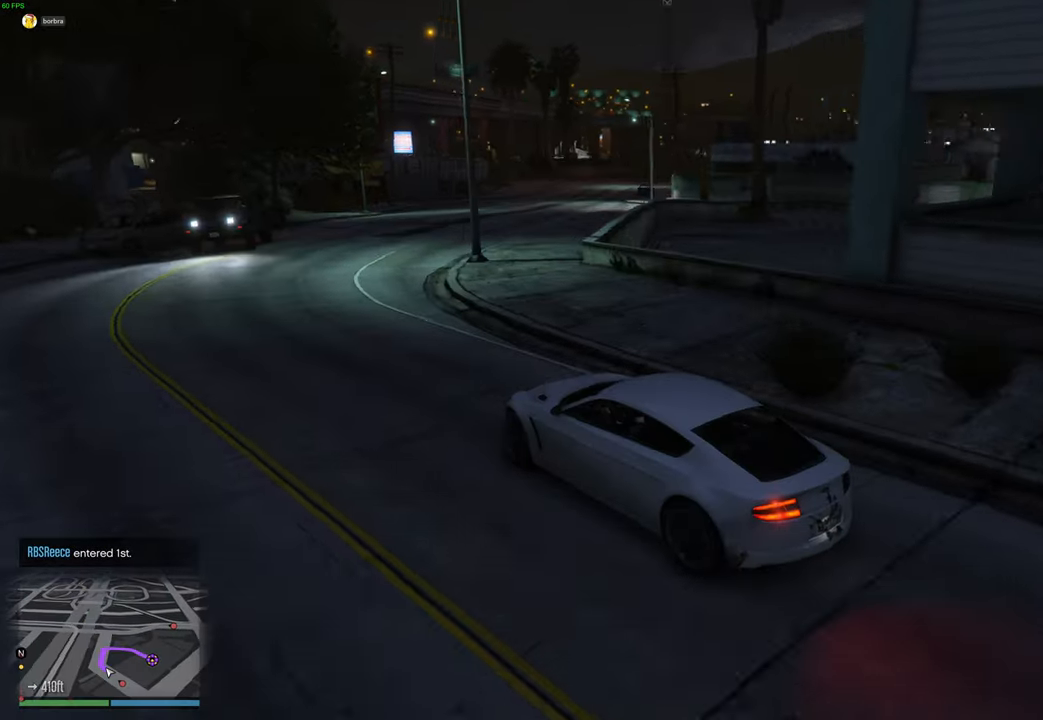
{"buttons": ["R2"], "left_stick": "up-right", "right_stick": "down-right", "events": [[17, "left_stick", "center"], [100, "left_stick", "up-right"], [250, "R2", "down"], [434, "R2", "up"], [500, "R2", "down"]]}
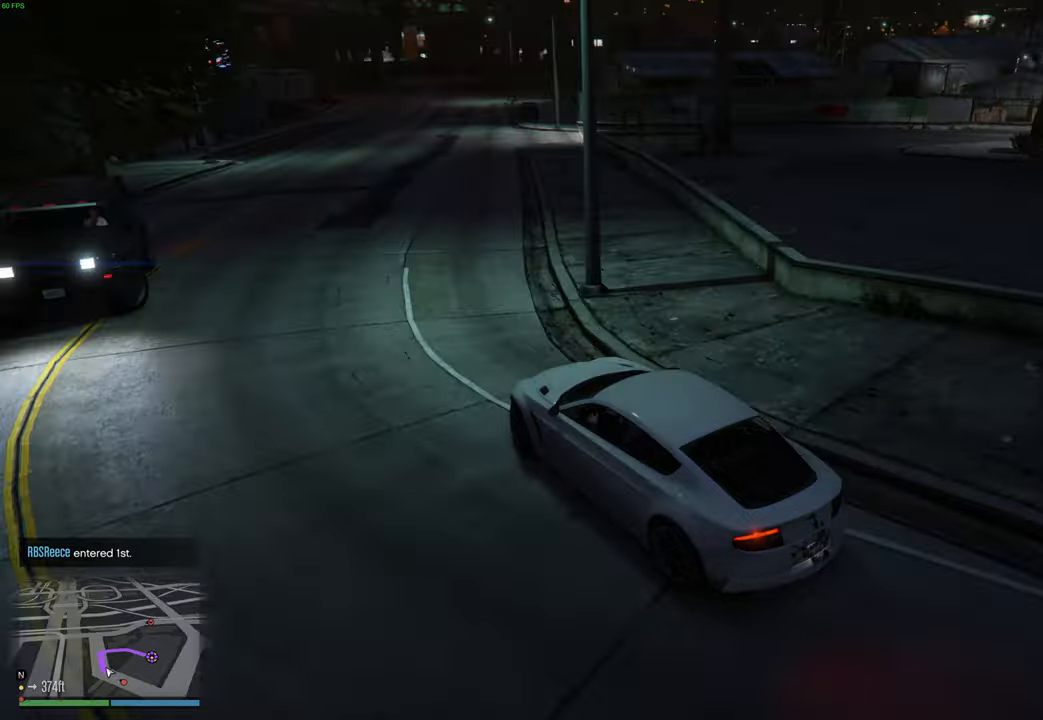
{"buttons": ["R2"], "left_stick": "center", "right_stick": "right", "events": [[17, "left_stick", "center"], [17, "right_stick", "right"], [134, "left_stick", "up-right"], [284, "left_stick", "center"], [350, "left_stick", "right"], [484, "left_stick", "center"]]}
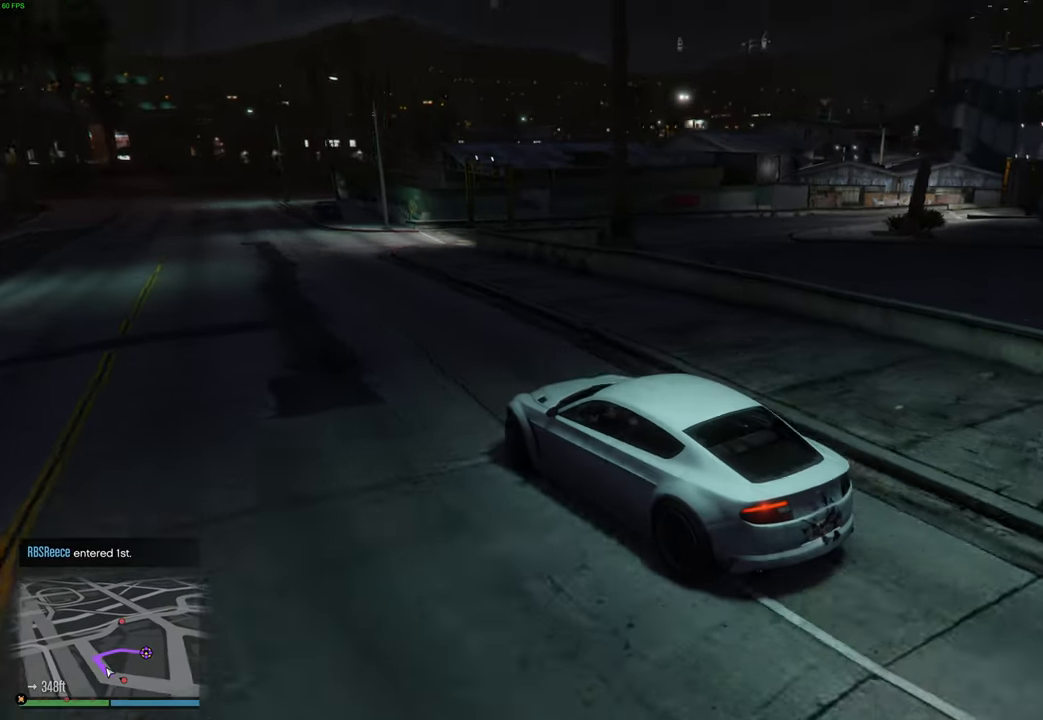
{"buttons": ["R2"], "left_stick": "center", "right_stick": "right", "events": [[84, "left_stick", "right"], [184, "left_stick", "center"], [267, "left_stick", "right"], [400, "left_stick", "center"]]}
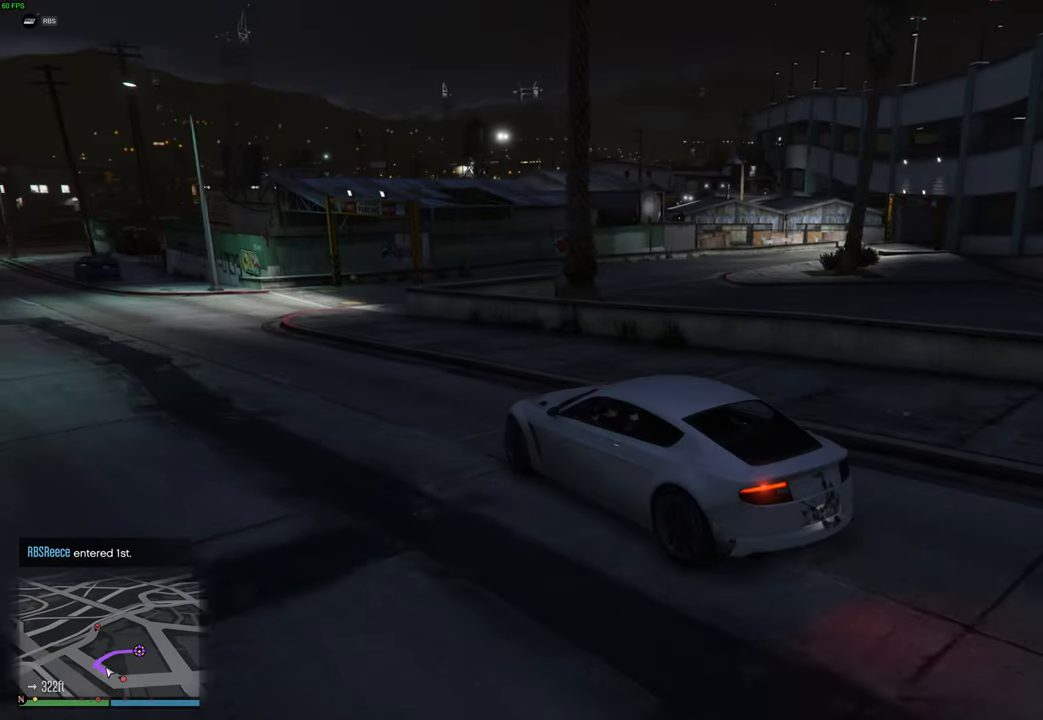
{"buttons": ["L2"], "left_stick": "right", "right_stick": "down-right", "events": [[117, "L2", "down"], [117, "R2", "up"], [267, "L2", "up"], [417, "left_stick", "right"], [434, "right_stick", "down-right"], [467, "L2", "down"]]}
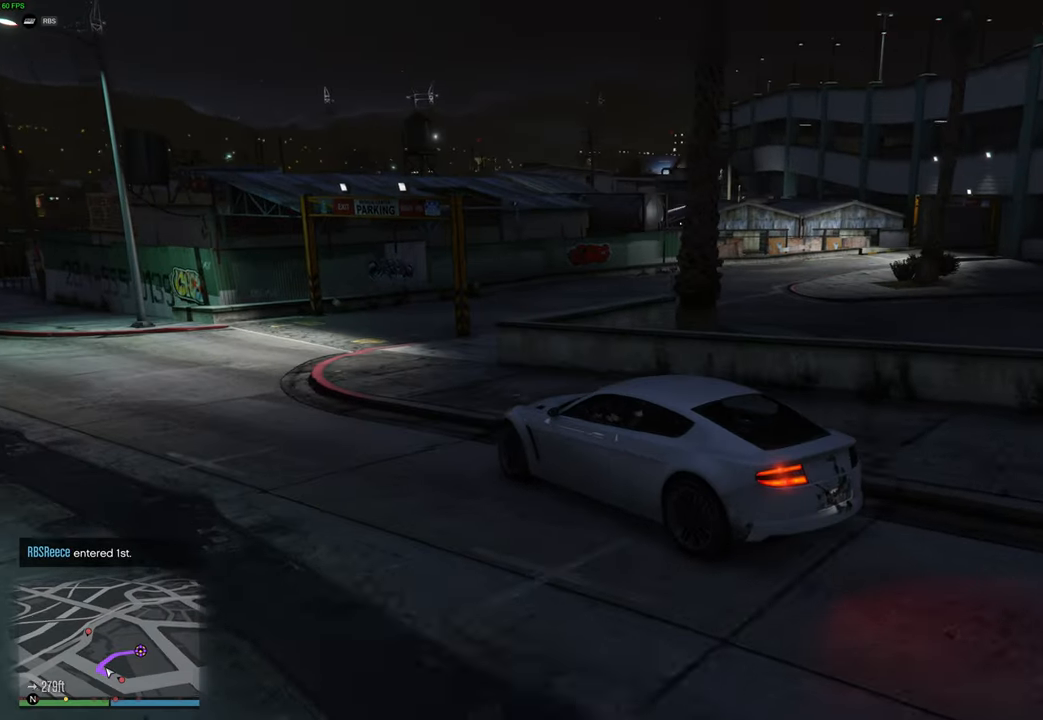
{"buttons": [], "left_stick": "right", "right_stick": "down-right", "events": [[34, "L2", "up"], [67, "left_stick", "center"], [234, "L2", "down"], [234, "left_stick", "right"], [334, "L2", "up"], [350, "left_stick", "center"], [450, "left_stick", "right"]]}
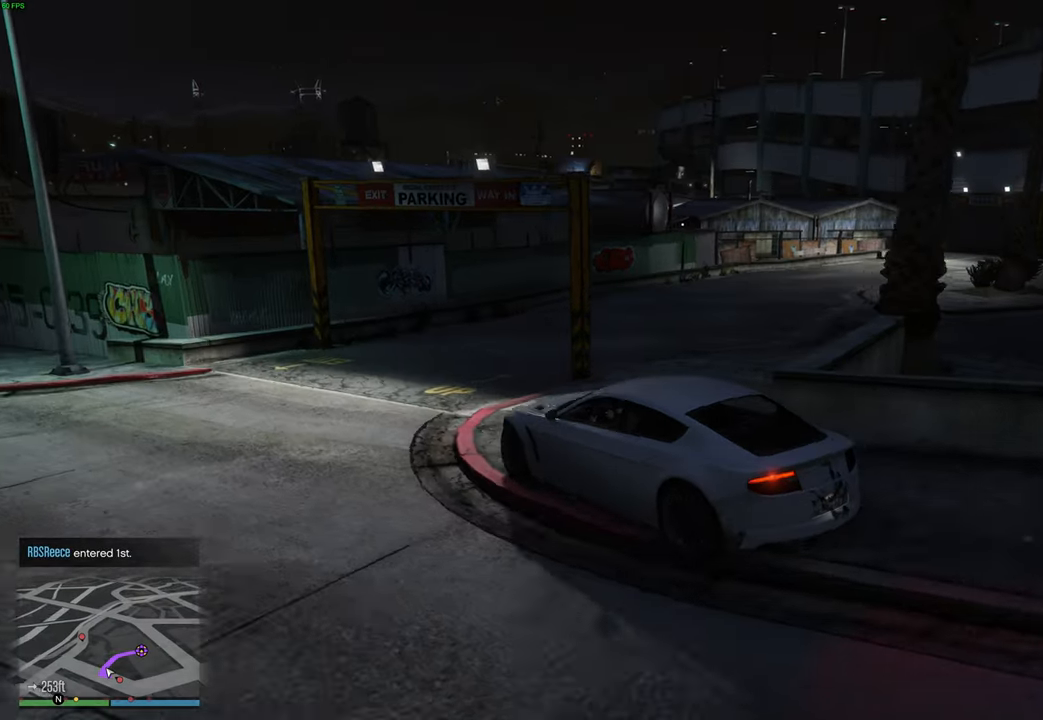
{"buttons": ["R2"], "left_stick": "up-right", "right_stick": "right"}
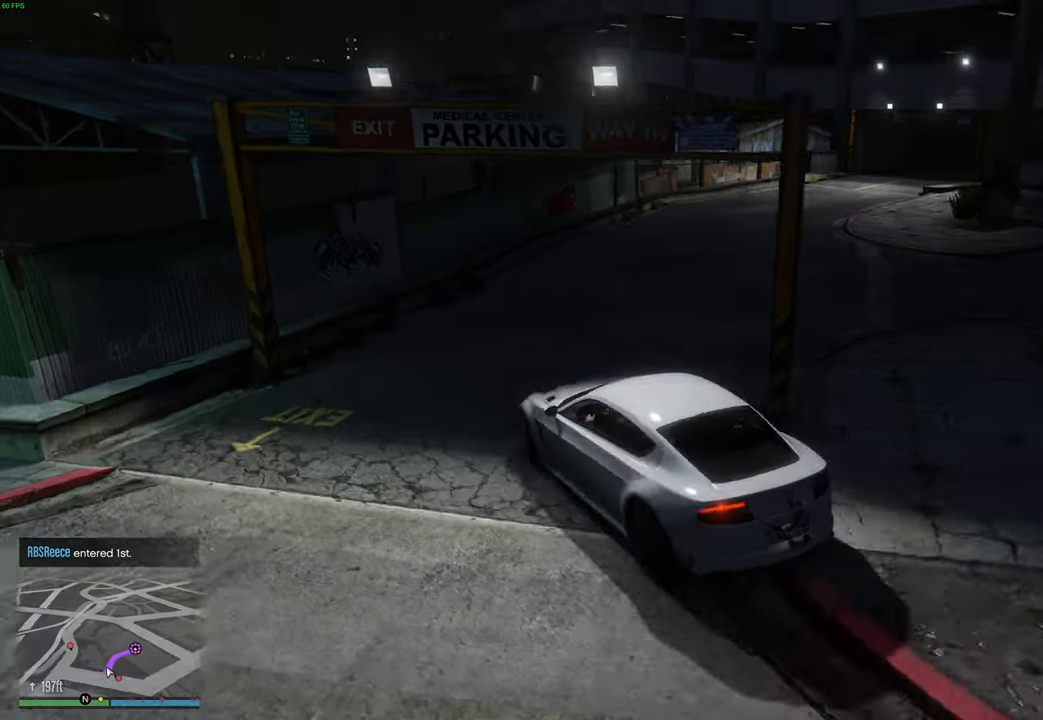
{"buttons": ["R2"], "left_stick": "right", "right_stick": "right", "events": [[134, "left_stick", "right"], [350, "left_stick", "center"], [450, "left_stick", "right"]]}
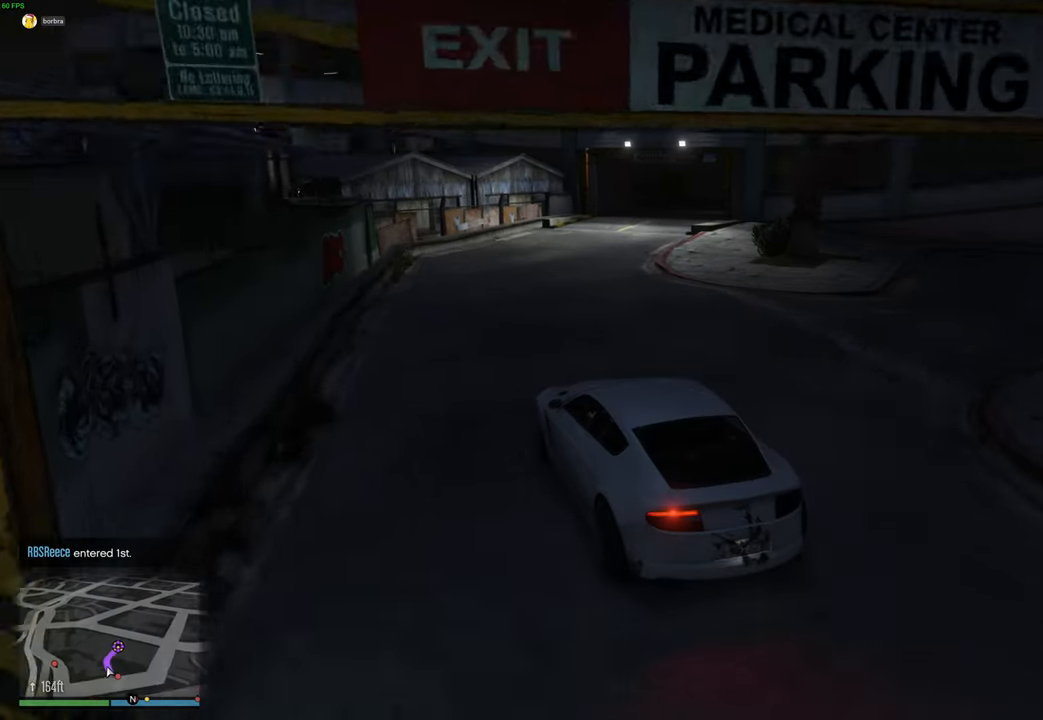
{"buttons": ["R2"], "left_stick": "right", "right_stick": "right", "events": [[100, "left_stick", "left"], [184, "left_stick", "center"], [417, "left_stick", "right"]]}
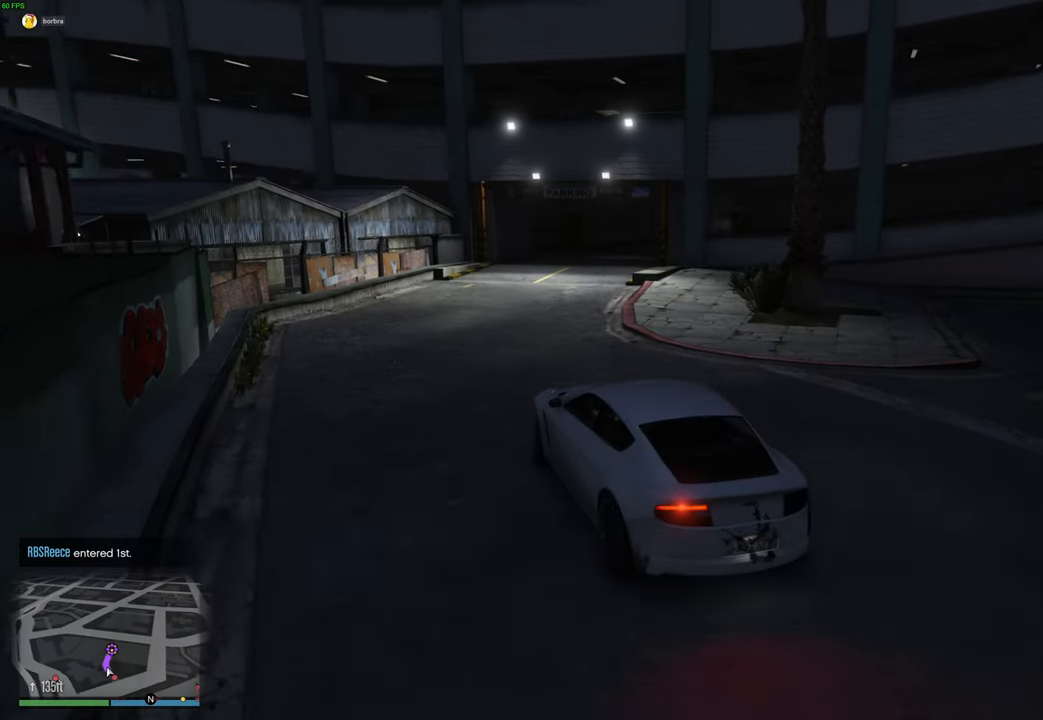
{"buttons": ["R2"], "left_stick": "center", "right_stick": "down-right", "events": [[50, "left_stick", "center"], [250, "left_stick", "right"], [350, "right_stick", "down-right"], [400, "left_stick", "center"]]}